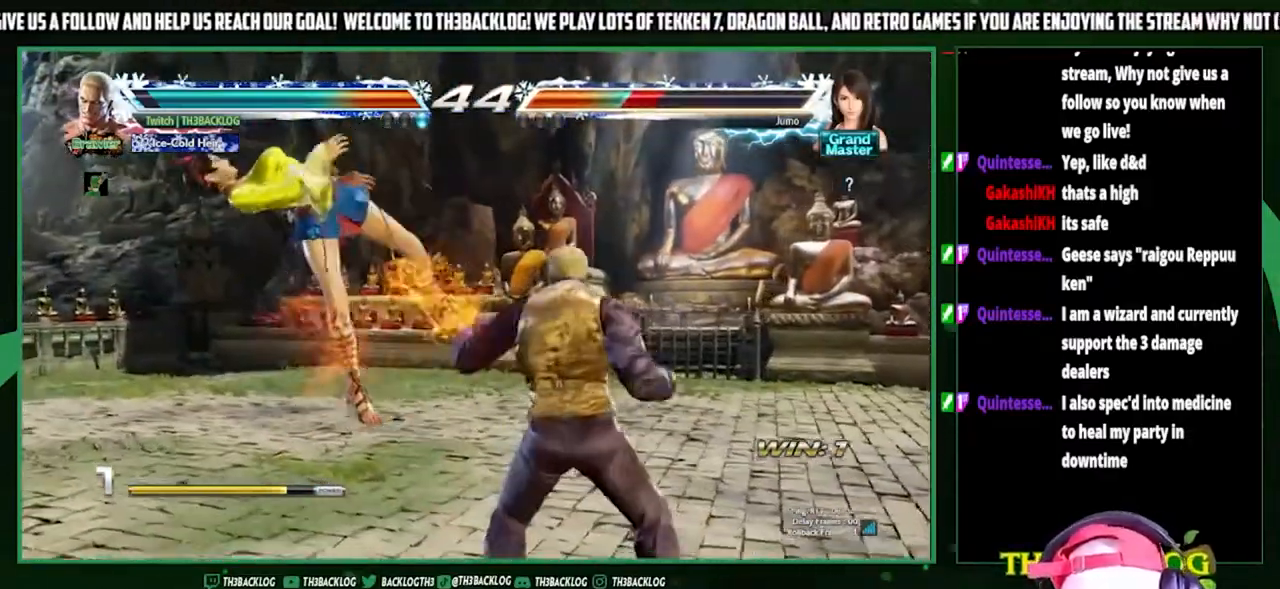
Gameplay with a controller (arcade stick); each line is a JSON object with the inputs held at the frame after it. "events" lists button and stick changes between this image and that frame as [ms after this image, input, new state], when the widget could be followed in between. Not read: L3 R3.
{"buttons": [], "left_stick": "center", "events": [[67, "left_stick", "center"], [367, "SQUARE", "down"], [400, "CROSS", "down"], [433, "CROSS", "up"], [433, "SQUARE", "up"]]}
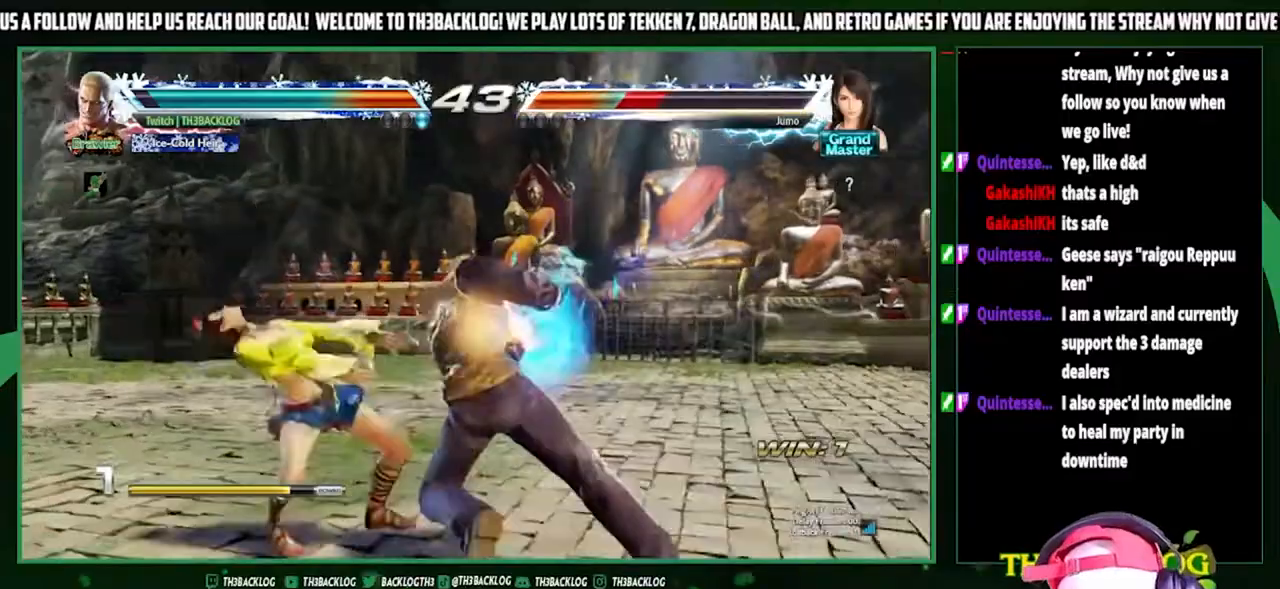
{"buttons": [], "left_stick": "center", "events": [[300, "CROSS", "down"], [300, "SQUARE", "down"], [333, "CROSS", "up"], [333, "SQUARE", "up"]]}
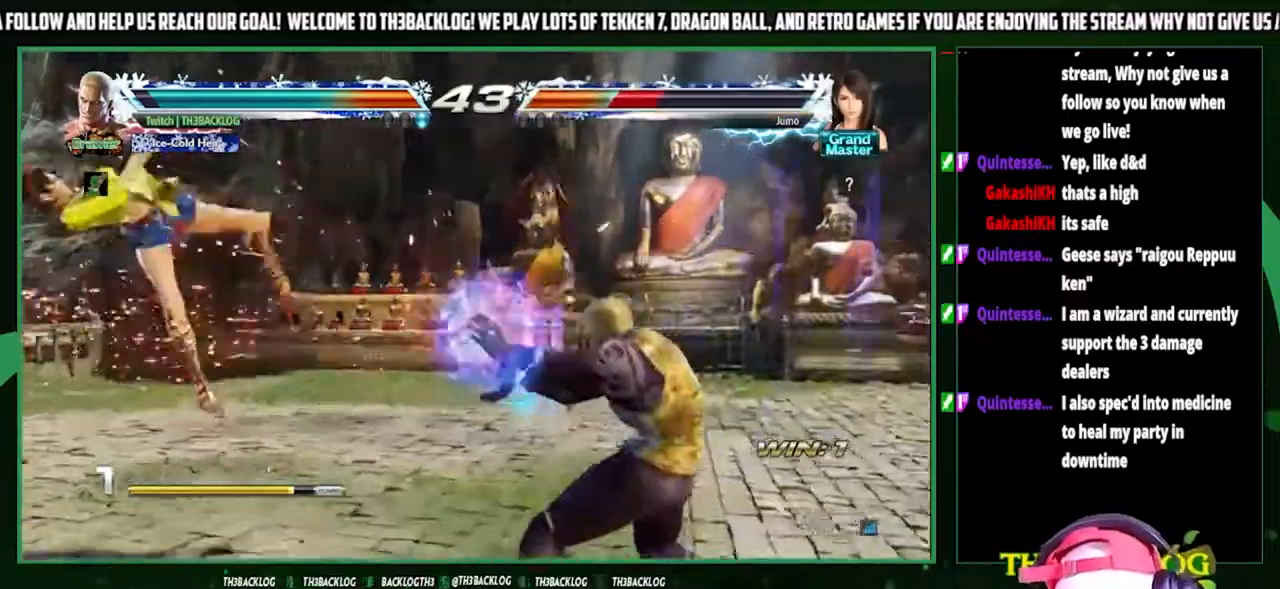
{"buttons": [], "left_stick": "left", "events": [[100, "left_stick", "left"], [200, "left_stick", "center"], [267, "left_stick", "left"]]}
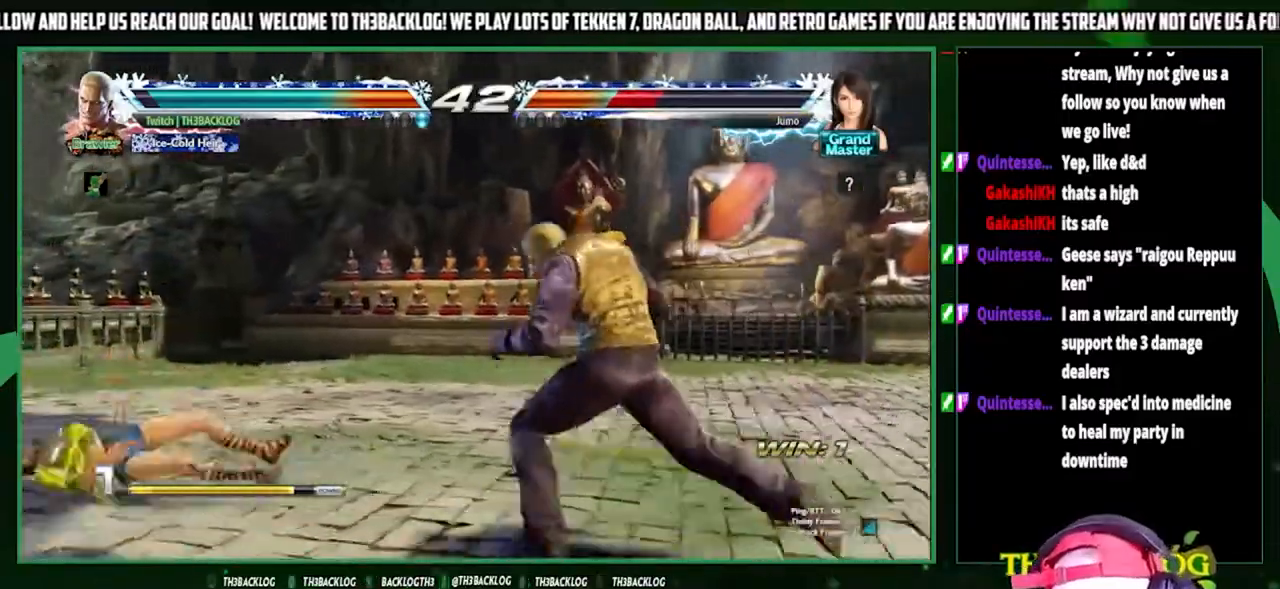
{"buttons": ["TRIANGLE"], "left_stick": "center", "events": [[333, "CROSS", "down"], [333, "left_stick", "right"], [400, "CROSS", "up"], [467, "TRIANGLE", "down"], [500, "left_stick", "center"]]}
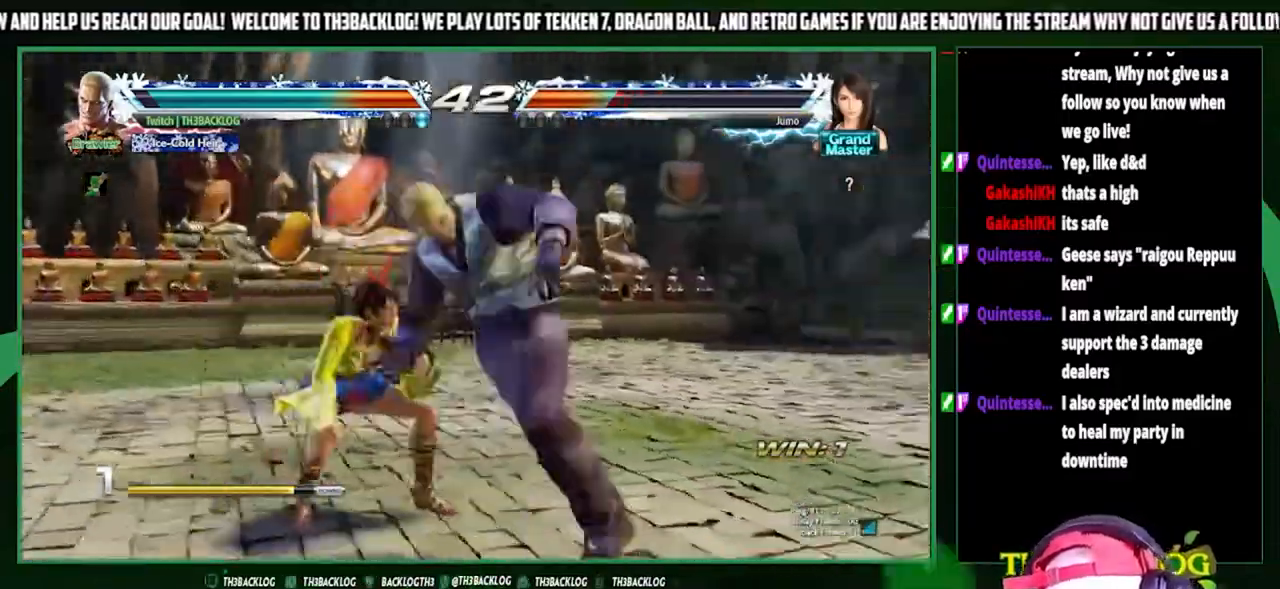
{"buttons": [], "left_stick": "center", "events": [[67, "TRIANGLE", "up"]]}
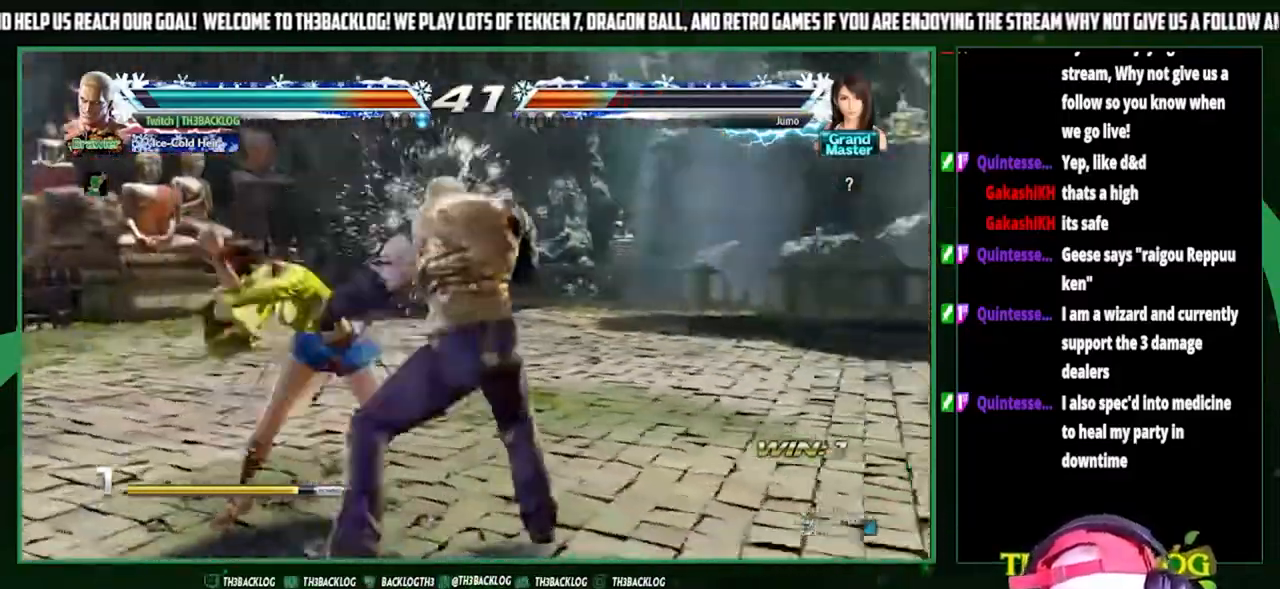
{"buttons": [], "left_stick": "center", "events": [[100, "left_stick", "right"], [167, "CROSS", "down"], [233, "CROSS", "up"], [300, "TRIANGLE", "down"], [400, "TRIANGLE", "up"], [467, "left_stick", "center"]]}
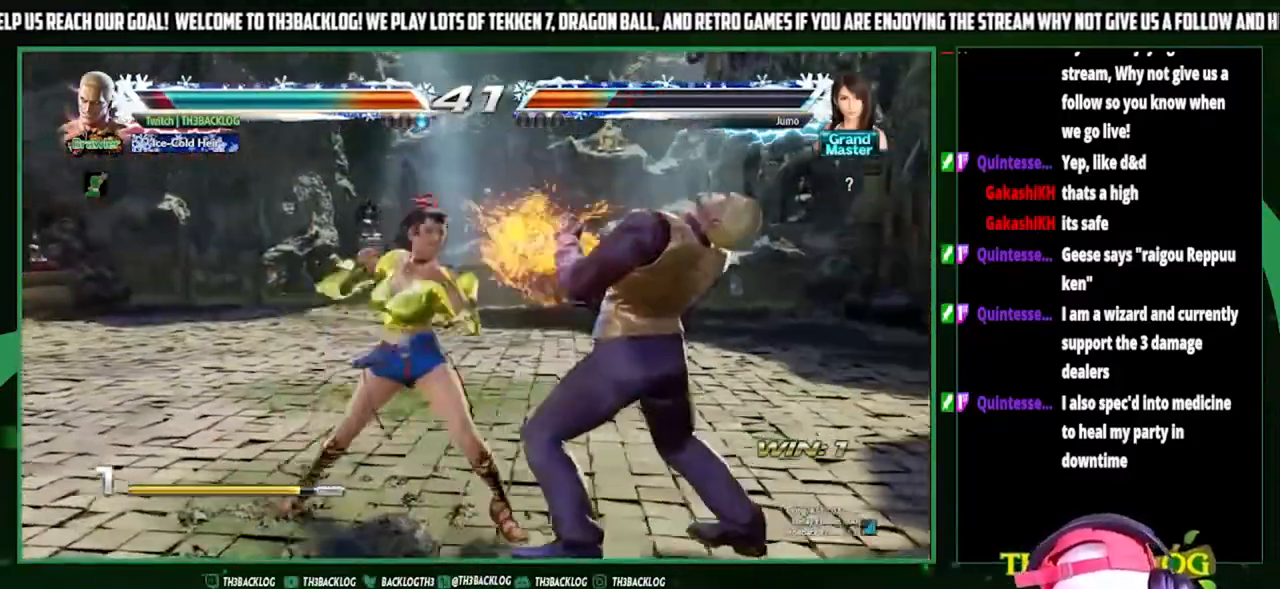
{"buttons": [], "left_stick": "right", "events": [[167, "CROSS", "down"], [167, "SQUARE", "down"], [167, "TRIANGLE", "down"], [200, "CROSS", "up"], [200, "SQUARE", "up"], [200, "TRIANGLE", "up"], [267, "left_stick", "right"]]}
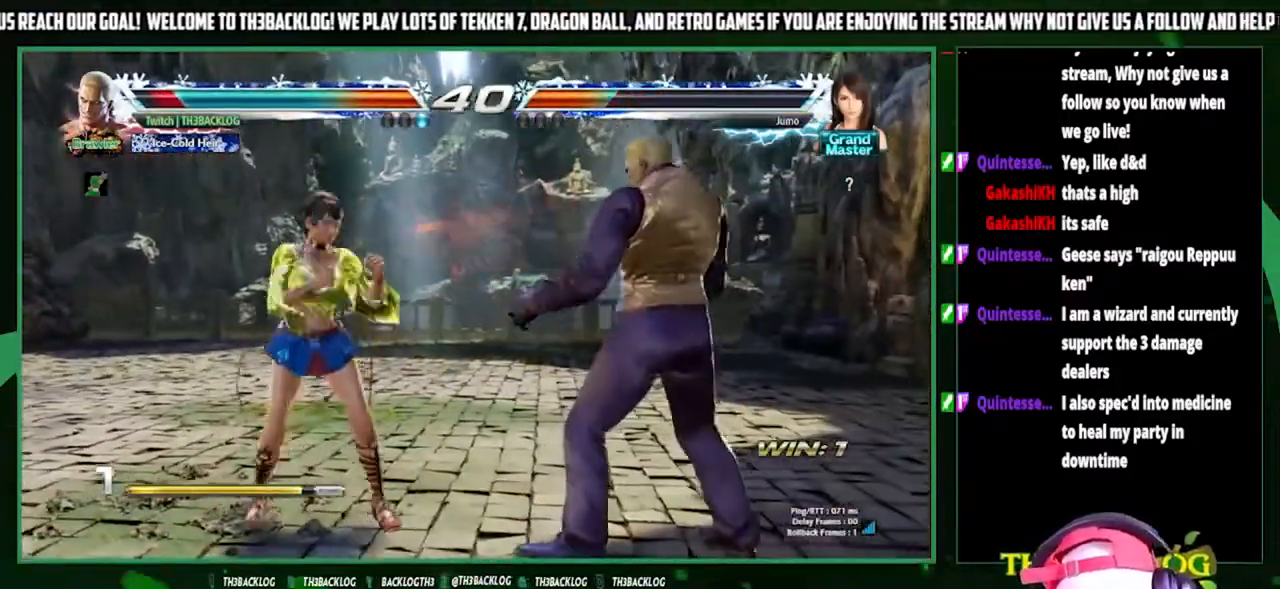
{"buttons": [], "left_stick": "right", "events": []}
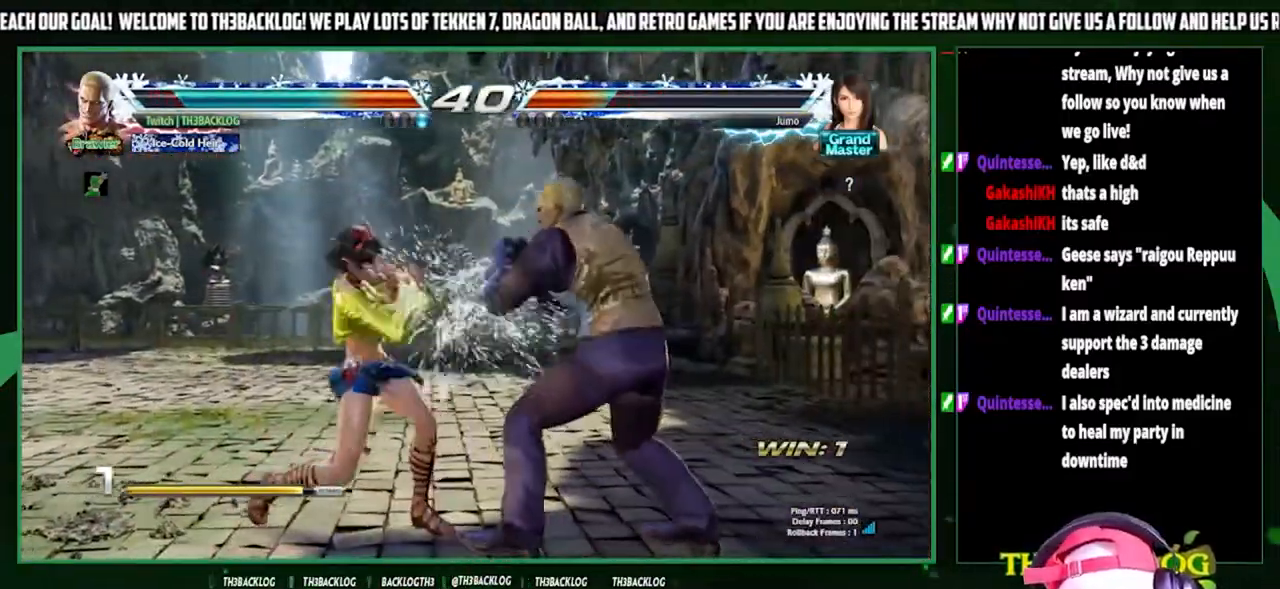
{"buttons": [], "left_stick": "center", "events": [[67, "CROSS", "down"], [133, "CROSS", "up"], [167, "TRIANGLE", "down"], [300, "TRIANGLE", "up"], [333, "left_stick", "center"]]}
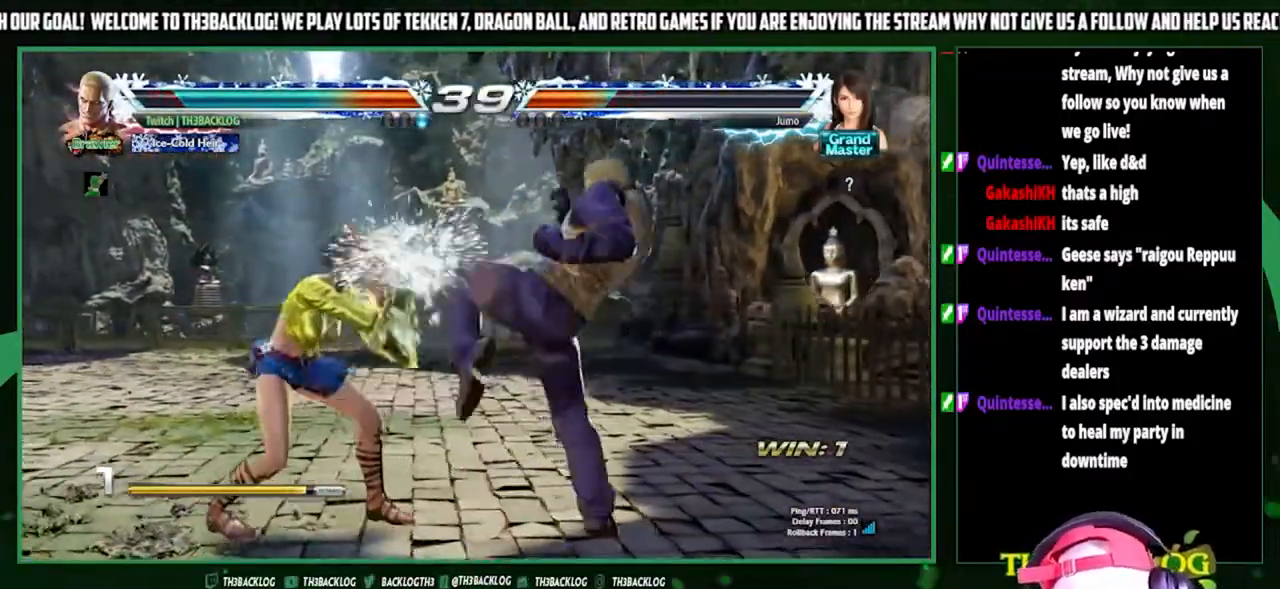
{"buttons": [], "left_stick": "center", "events": [[167, "CROSS", "down"], [167, "SQUARE", "down"], [167, "TRIANGLE", "down"], [267, "SQUARE", "up"], [267, "TRIANGLE", "up"], [300, "CROSS", "up"]]}
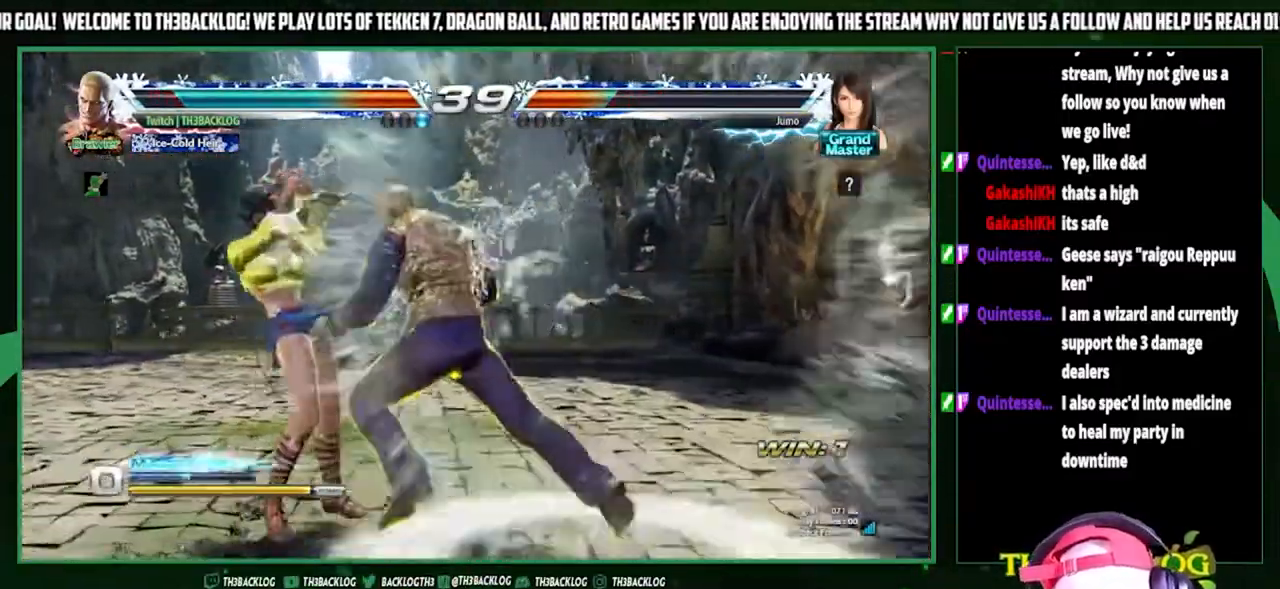
{"buttons": [], "left_stick": "center", "events": [[33, "left_stick", "down"], [100, "CIRCLE", "down"], [133, "CIRCLE", "up"], [167, "left_stick", "center"], [233, "left_stick", "left"], [300, "CROSS", "down"], [367, "CROSS", "up"], [367, "left_stick", "center"]]}
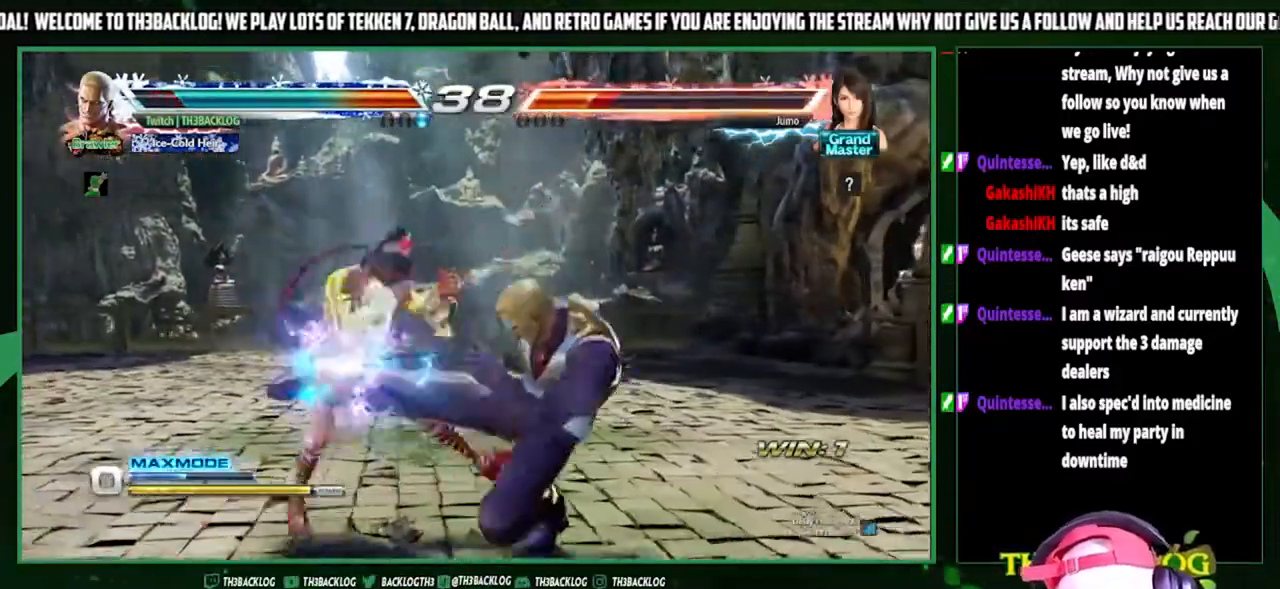
{"buttons": [], "left_stick": "center", "events": []}
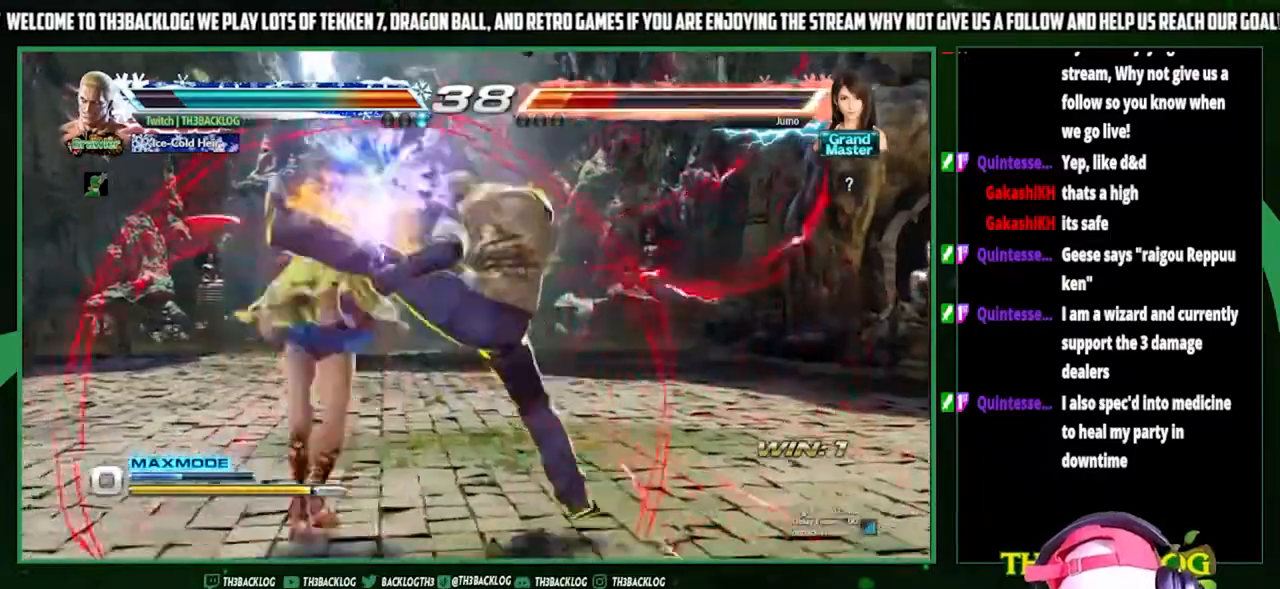
{"buttons": [], "left_stick": "center", "events": [[133, "left_stick", "down"], [233, "CIRCLE", "down"], [267, "CIRCLE", "up"], [333, "left_stick", "left"], [400, "SQUARE", "down"], [433, "left_stick", "center"], [467, "SQUARE", "up"]]}
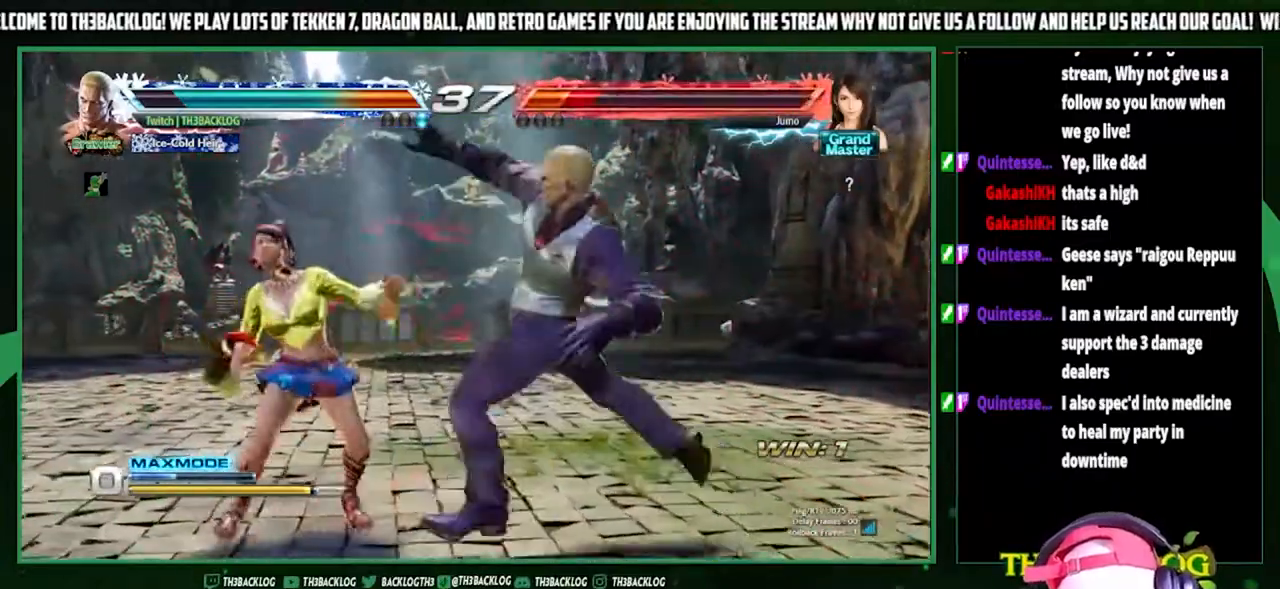
{"buttons": ["CROSS"], "left_stick": "right", "events": [[200, "left_stick", "left"], [400, "left_stick", "down"], [467, "CROSS", "down"], [467, "left_stick", "right"]]}
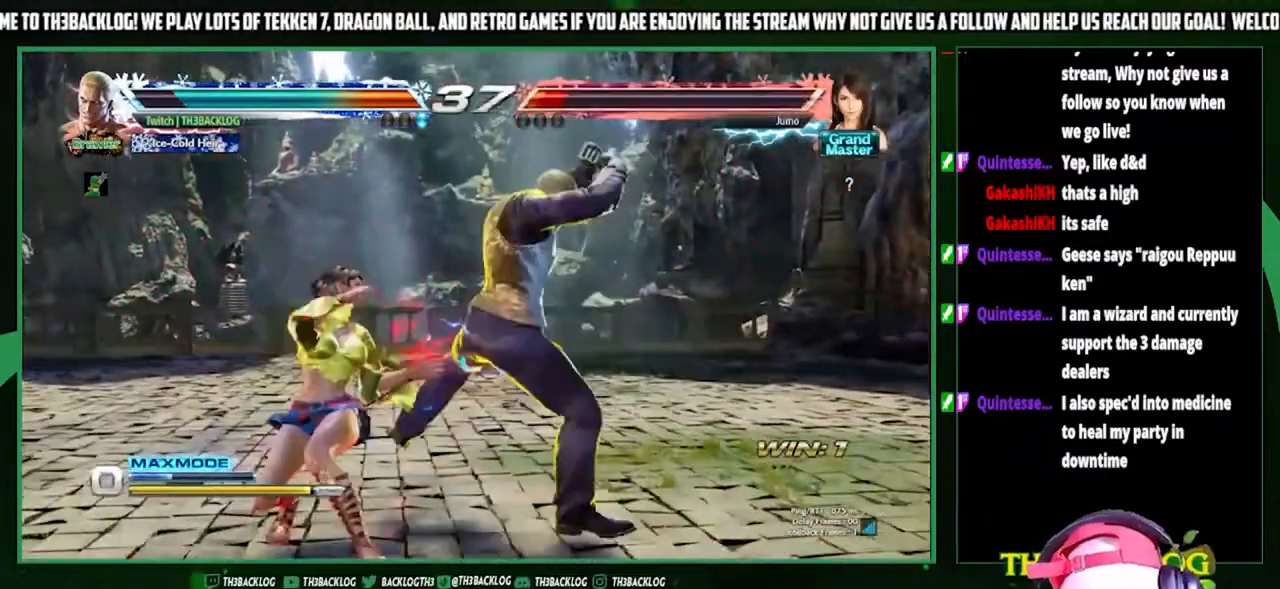
{"buttons": [], "left_stick": "center", "events": [[33, "left_stick", "up"], [67, "CROSS", "up"], [100, "left_stick", "center"]]}
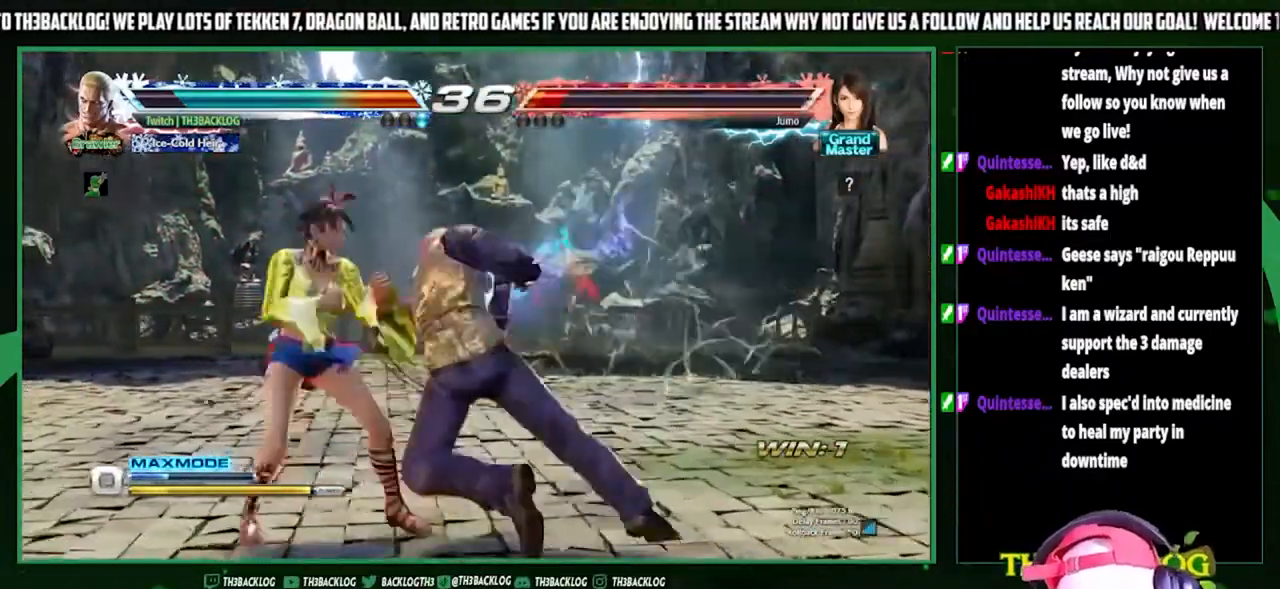
{"buttons": [], "left_stick": "center", "events": []}
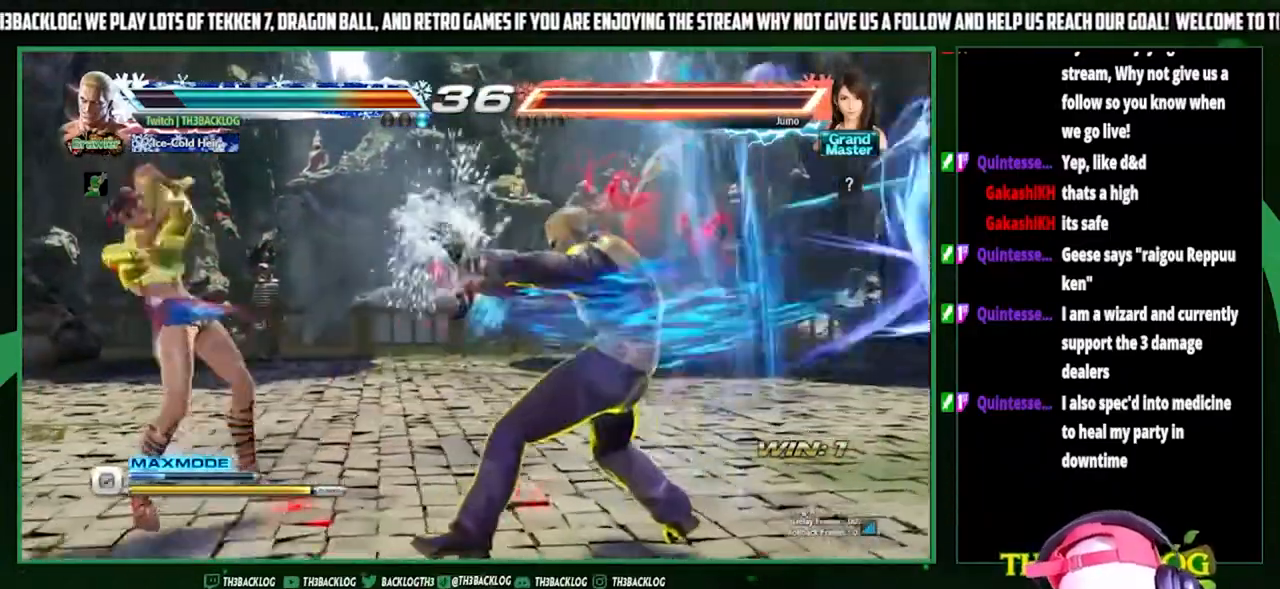
{"buttons": [], "left_stick": "center", "events": [[133, "left_stick", "right"], [200, "left_stick", "center"], [267, "left_stick", "right"], [500, "left_stick", "center"]]}
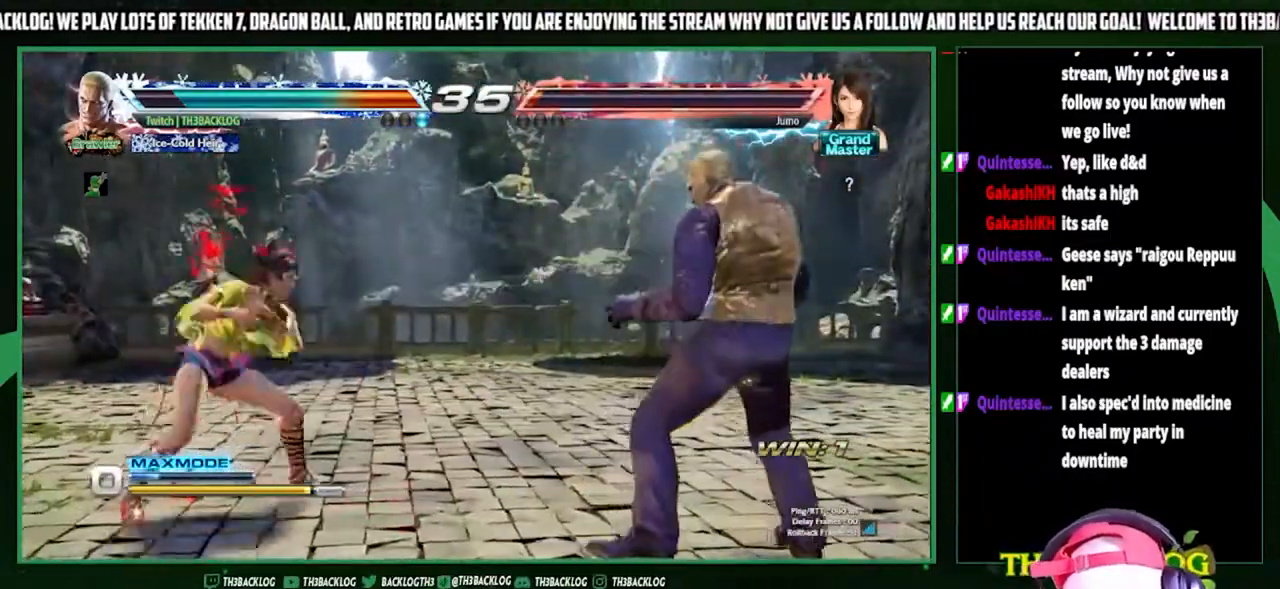
{"buttons": [], "left_stick": "right", "events": [[133, "left_stick", "down"], [233, "left_stick", "center"], [467, "left_stick", "right"]]}
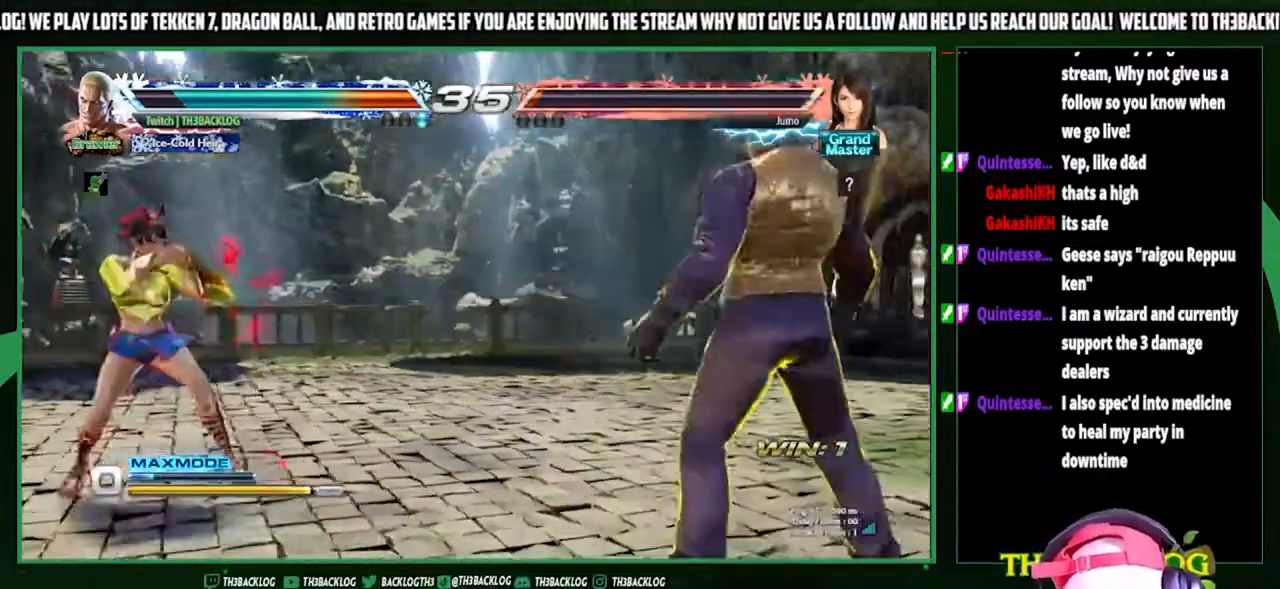
{"buttons": [], "left_stick": "center", "events": [[100, "left_stick", "center"], [167, "left_stick", "down"], [300, "left_stick", "center"], [433, "left_stick", "right"], [500, "left_stick", "center"]]}
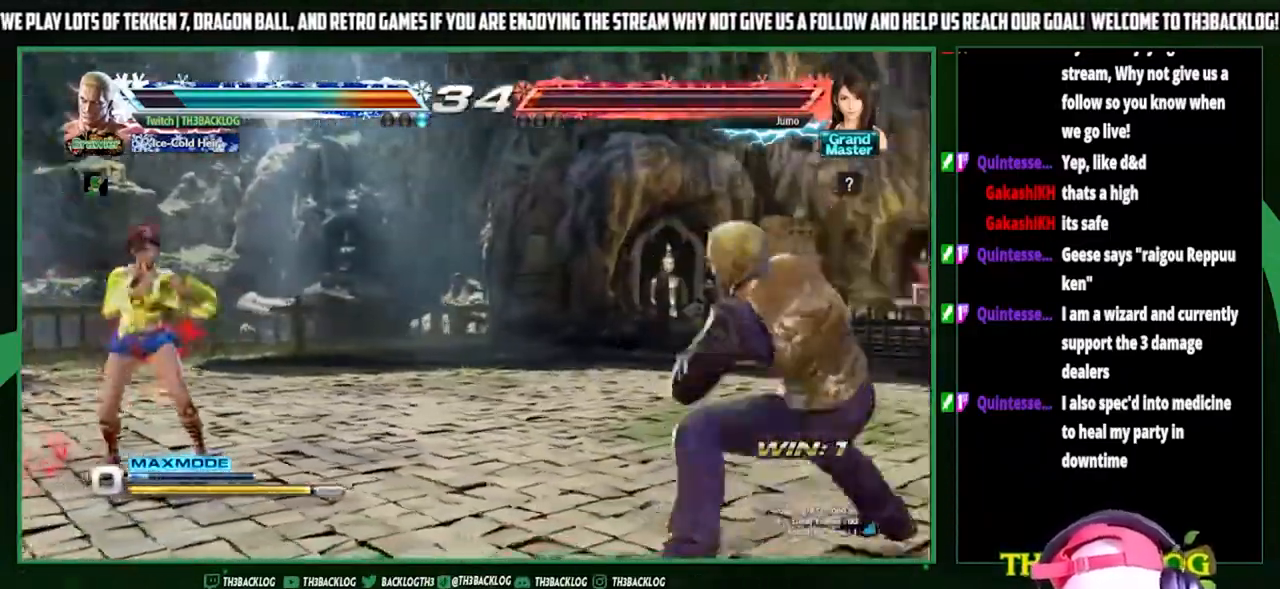
{"buttons": [], "left_stick": "center", "events": [[33, "left_stick", "right"], [167, "left_stick", "left"], [233, "SQUARE", "down"], [267, "left_stick", "center"], [400, "SQUARE", "up"]]}
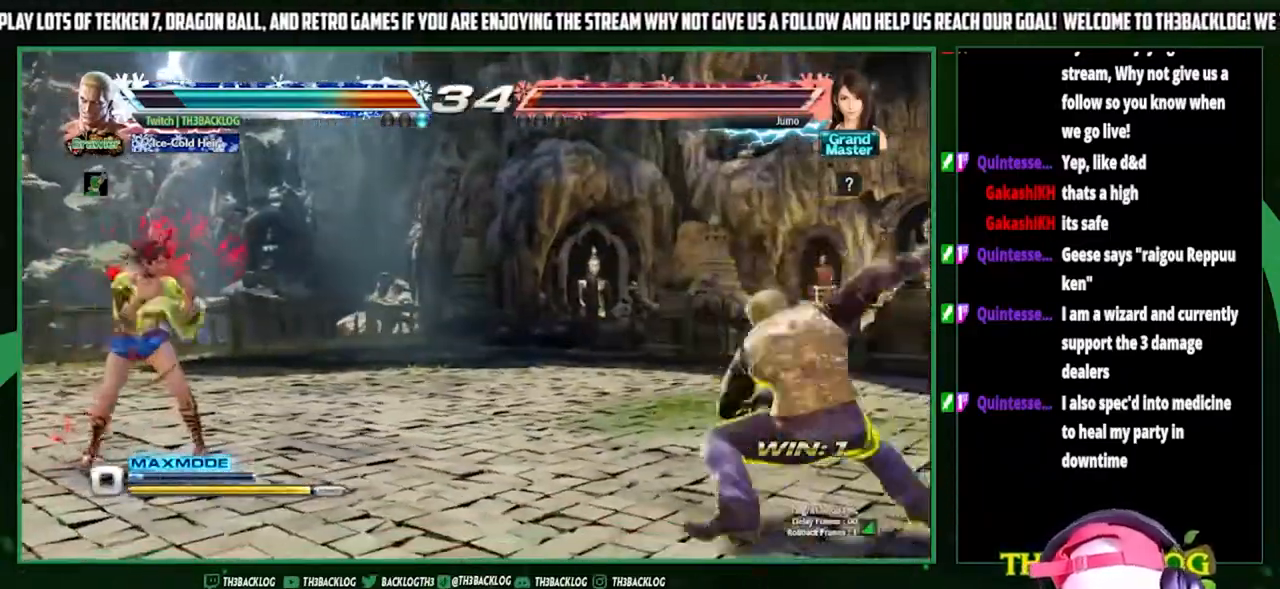
{"buttons": [], "left_stick": "left", "events": [[500, "left_stick", "left"]]}
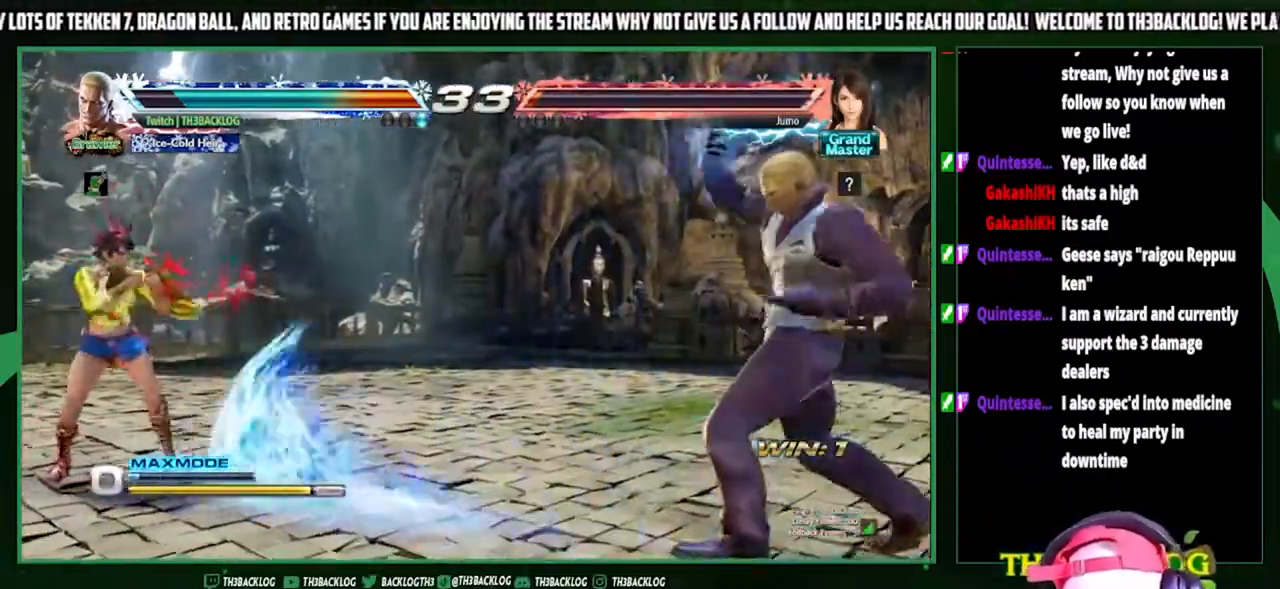
{"buttons": ["SQUARE"], "left_stick": "center", "events": [[67, "left_stick", "center"], [133, "left_stick", "left"], [367, "left_stick", "center"], [467, "SQUARE", "down"]]}
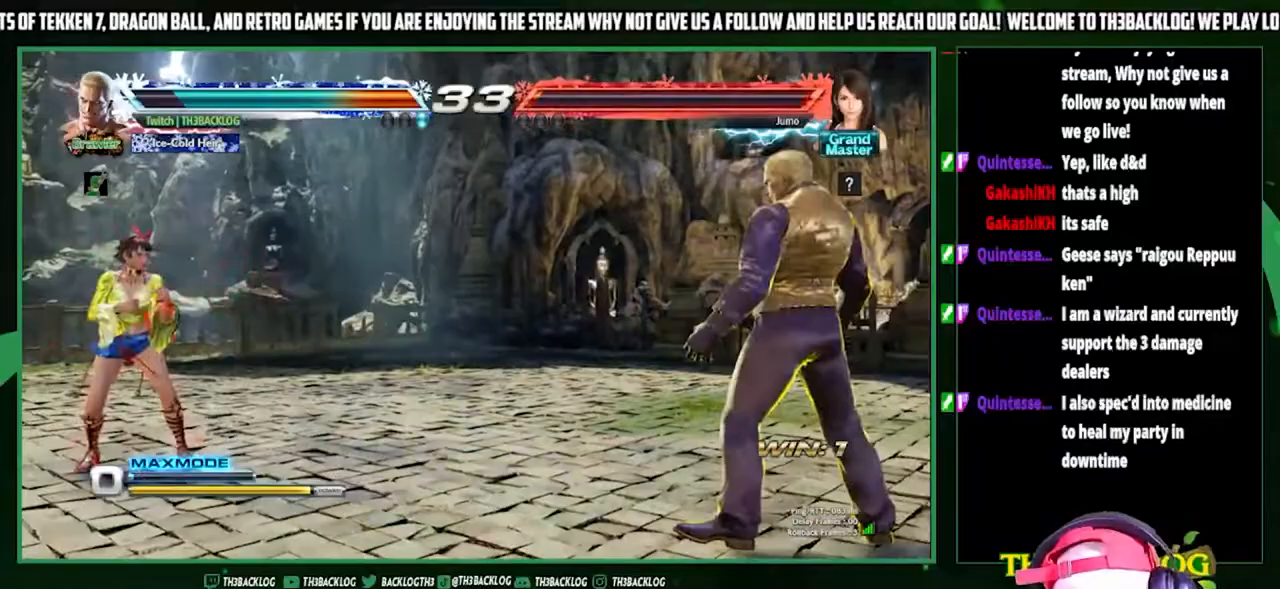
{"buttons": [], "left_stick": "right", "events": [[33, "SQUARE", "up"], [333, "left_stick", "right"], [400, "left_stick", "center"], [500, "left_stick", "right"]]}
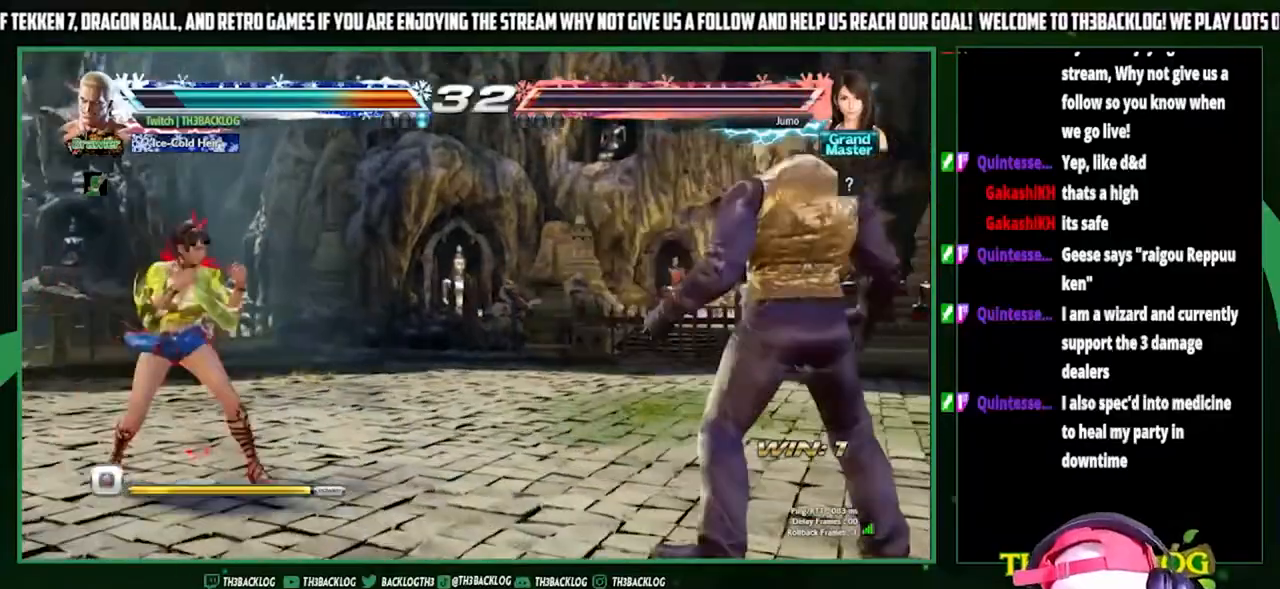
{"buttons": [], "left_stick": "center", "events": [[100, "left_stick", "down"], [200, "SQUARE", "down"], [233, "left_stick", "center"], [300, "SQUARE", "up"]]}
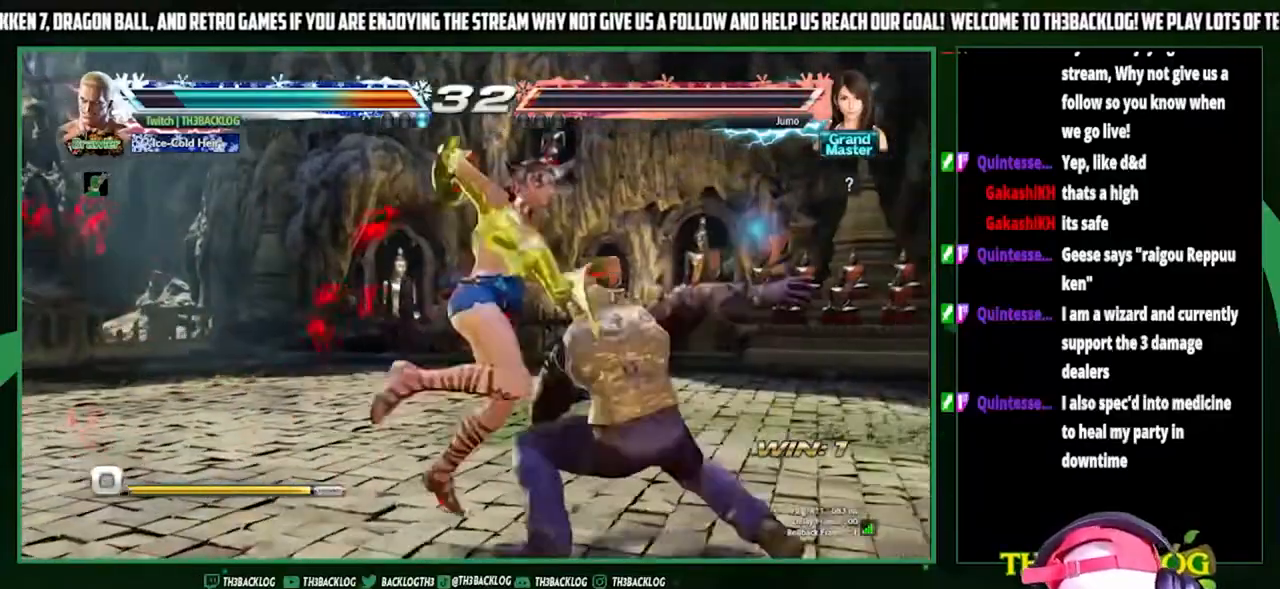
{"buttons": [], "left_stick": "right", "events": [[467, "left_stick", "right"]]}
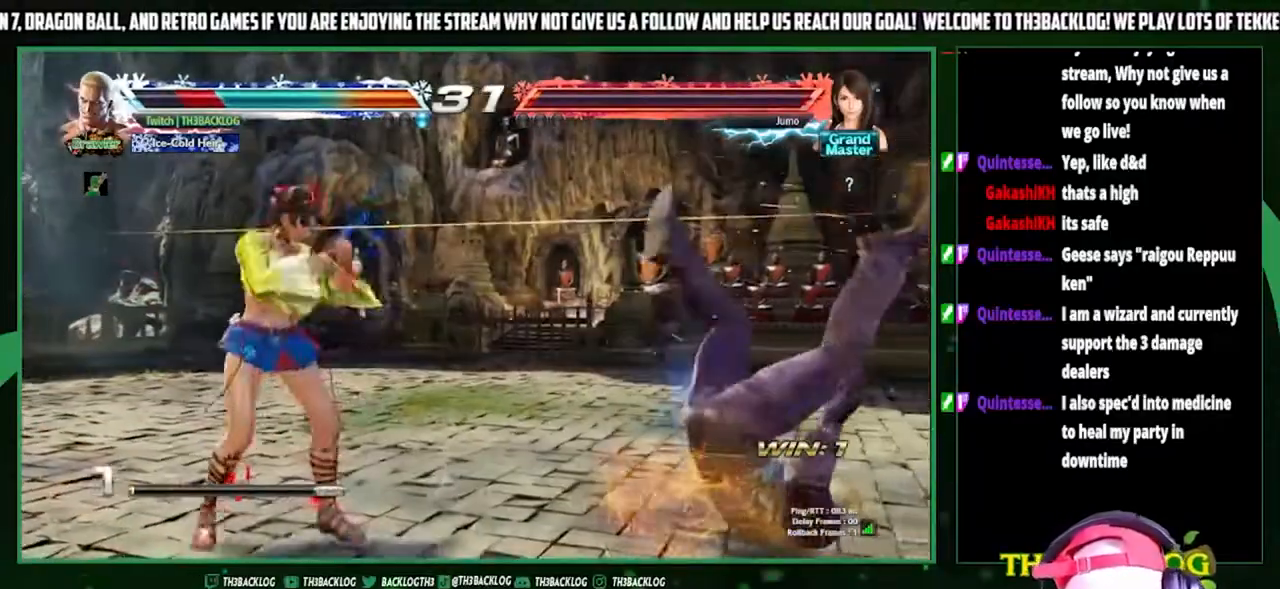
{"buttons": [], "left_stick": "right", "events": [[100, "CROSS", "down"], [100, "SQUARE", "down"], [167, "CROSS", "up"], [167, "SQUARE", "up"], [267, "CROSS", "down"], [267, "SQUARE", "down"], [333, "SQUARE", "up"], [367, "CROSS", "up"]]}
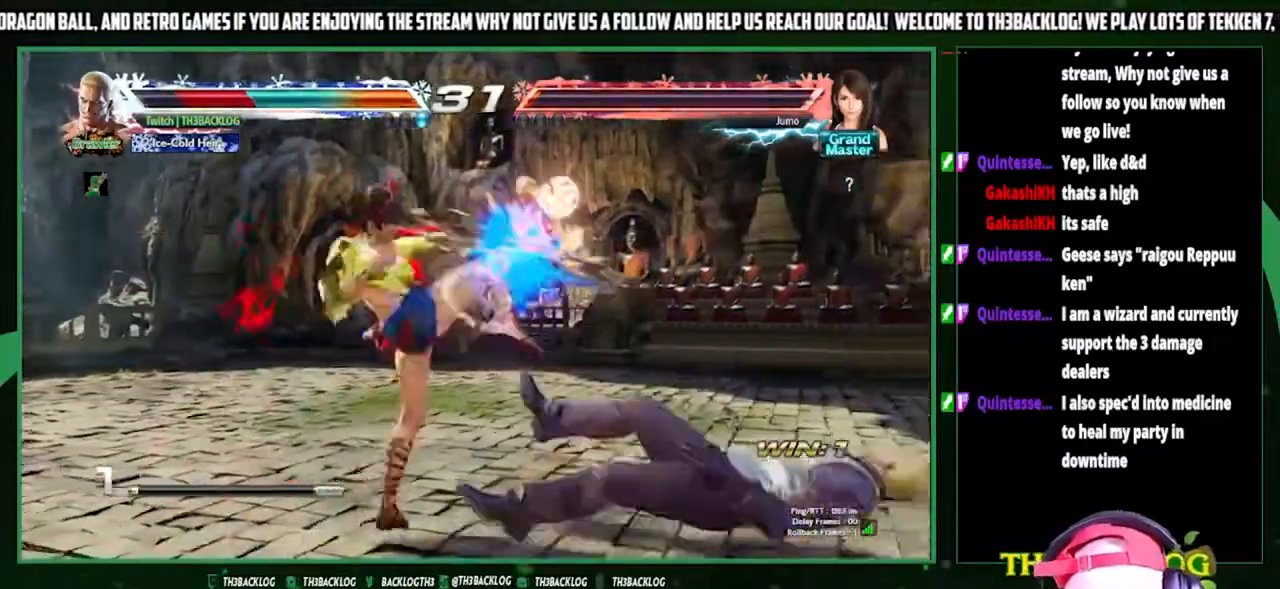
{"buttons": ["CROSS", "SQUARE"], "left_stick": "center", "events": [[200, "CROSS", "down"], [200, "SQUARE", "down"], [267, "CROSS", "up"], [267, "SQUARE", "up"], [333, "left_stick", "center"], [467, "CROSS", "down"], [467, "SQUARE", "down"]]}
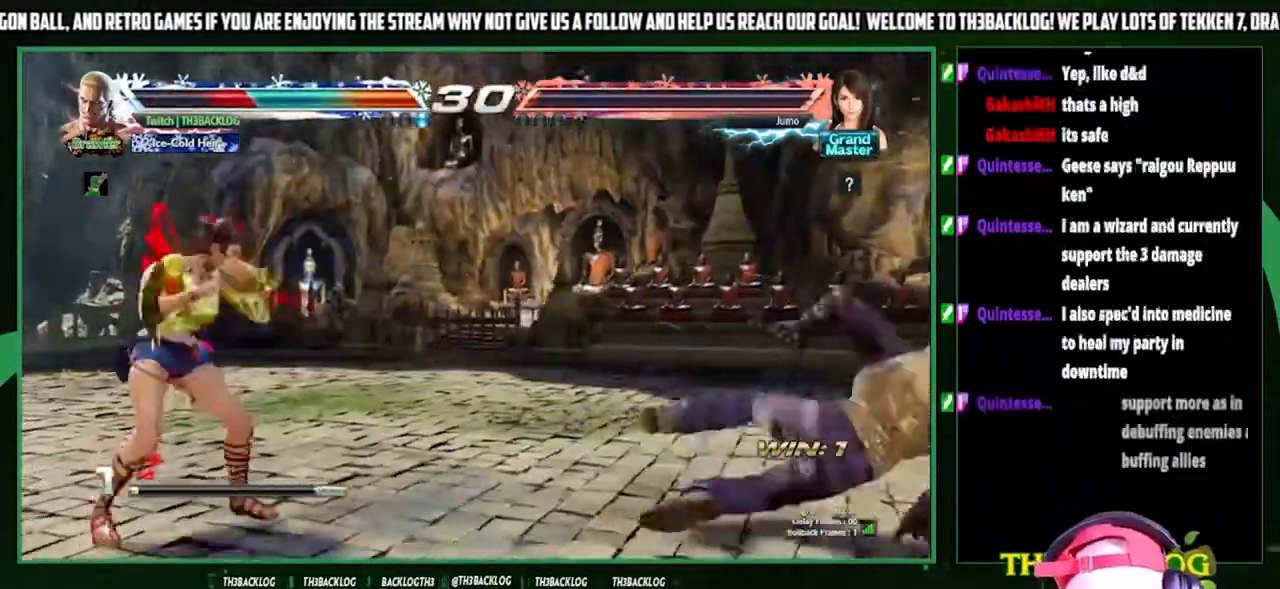
{"buttons": [], "left_stick": "right", "events": [[33, "CROSS", "up"], [33, "SQUARE", "up"], [267, "left_stick", "right"], [367, "left_stick", "center"], [433, "left_stick", "right"]]}
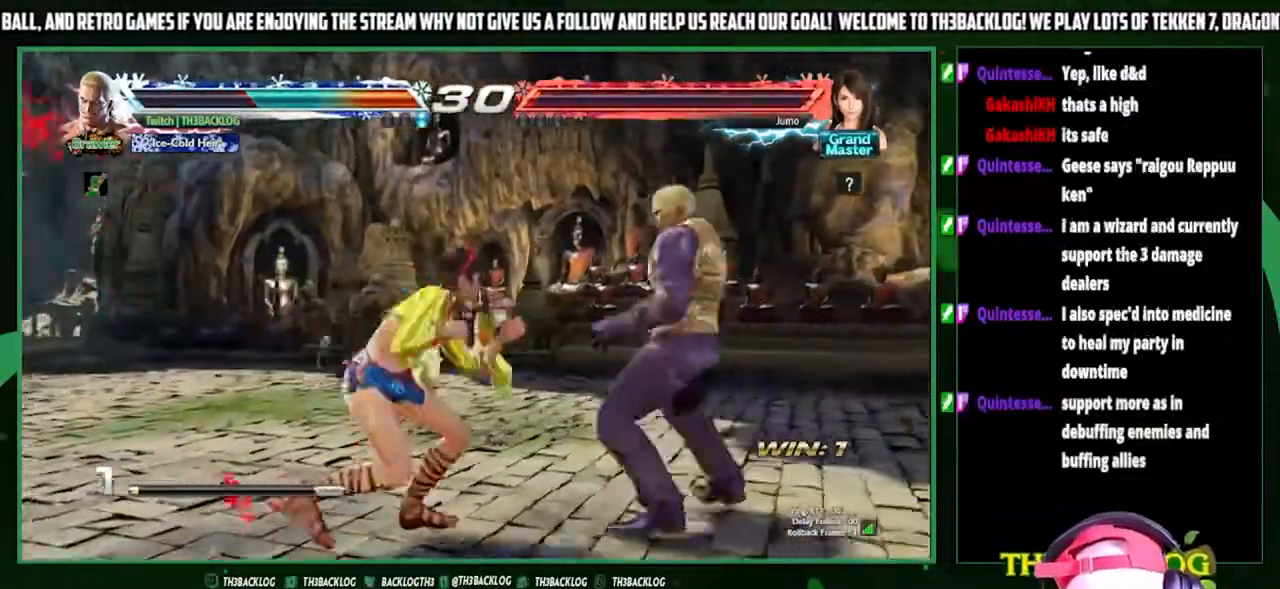
{"buttons": [], "left_stick": "center", "events": [[100, "left_stick", "down-right"], [167, "SQUARE", "down"], [267, "SQUARE", "up"], [400, "left_stick", "center"]]}
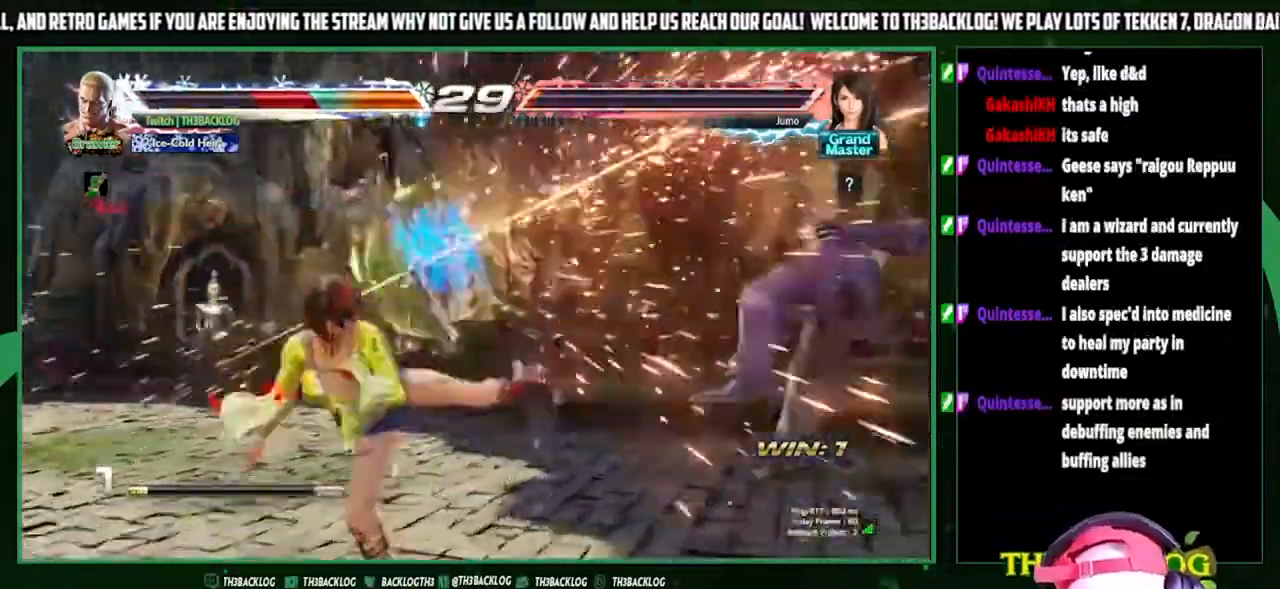
{"buttons": ["CROSS", "SQUARE", "TRIANGLE"], "left_stick": "center", "events": [[100, "left_stick", "right"], [200, "left_stick", "center"], [267, "SQUARE", "down"], [300, "CROSS", "down"], [333, "CROSS", "up"], [333, "SQUARE", "up"], [433, "CROSS", "down"], [433, "SQUARE", "down"], [433, "TRIANGLE", "down"]]}